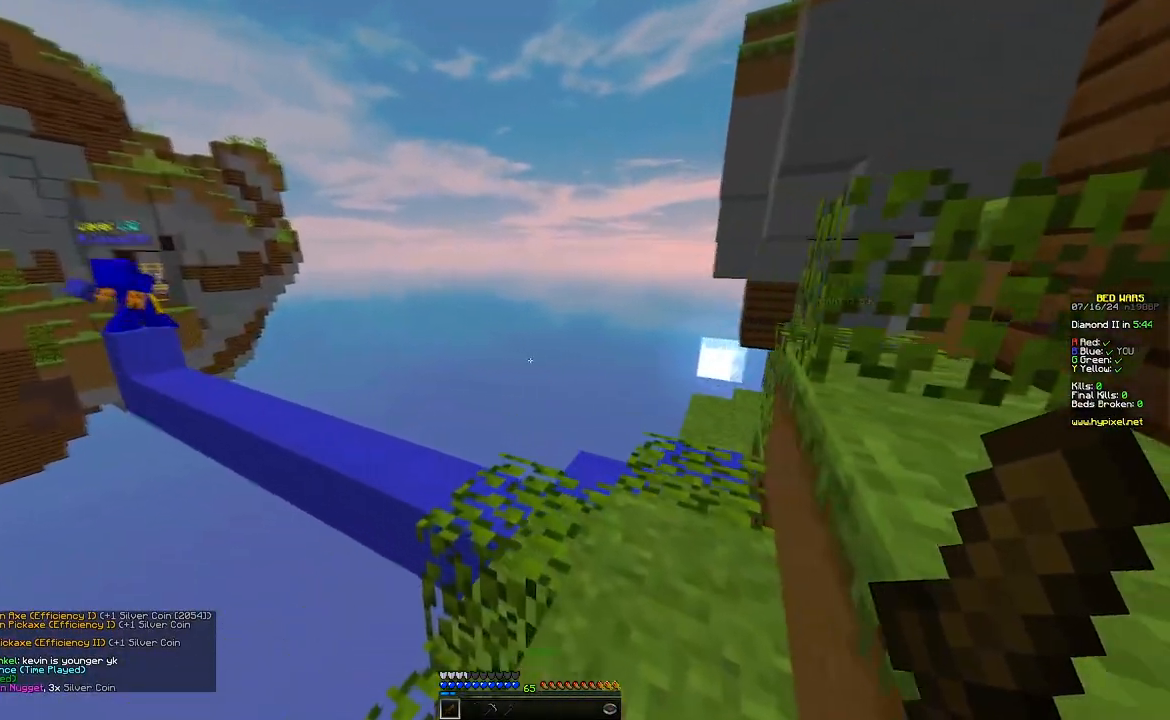
Gameplay with keyboard and mouse; each line is a JSON object with the keys and mouse buttons held at the frame after it. "events" lists presses ("down") and releases ("up") of "a", "d", "s", "w", "mouse_left" and "mouse_right" between this image and that frame as [ms after this image, input, new state], when the widget could be followed in between. "mouse_left", "mouse_right" = the "left", "right" buttons of the "mouse" list. No other keys are recorded. Fast repeated clicks can show as one long hold. Mouse movement is not recorded.
{"keys": ["w"], "mouse": []}
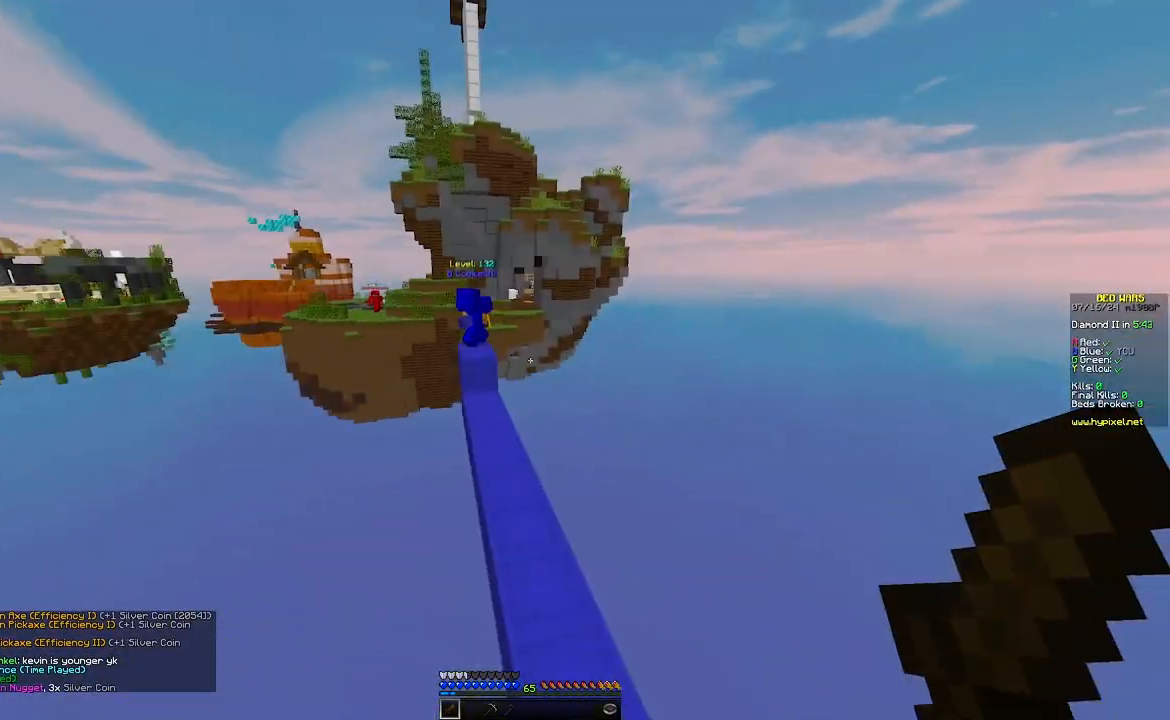
{"keys": ["w"], "mouse": [], "events": []}
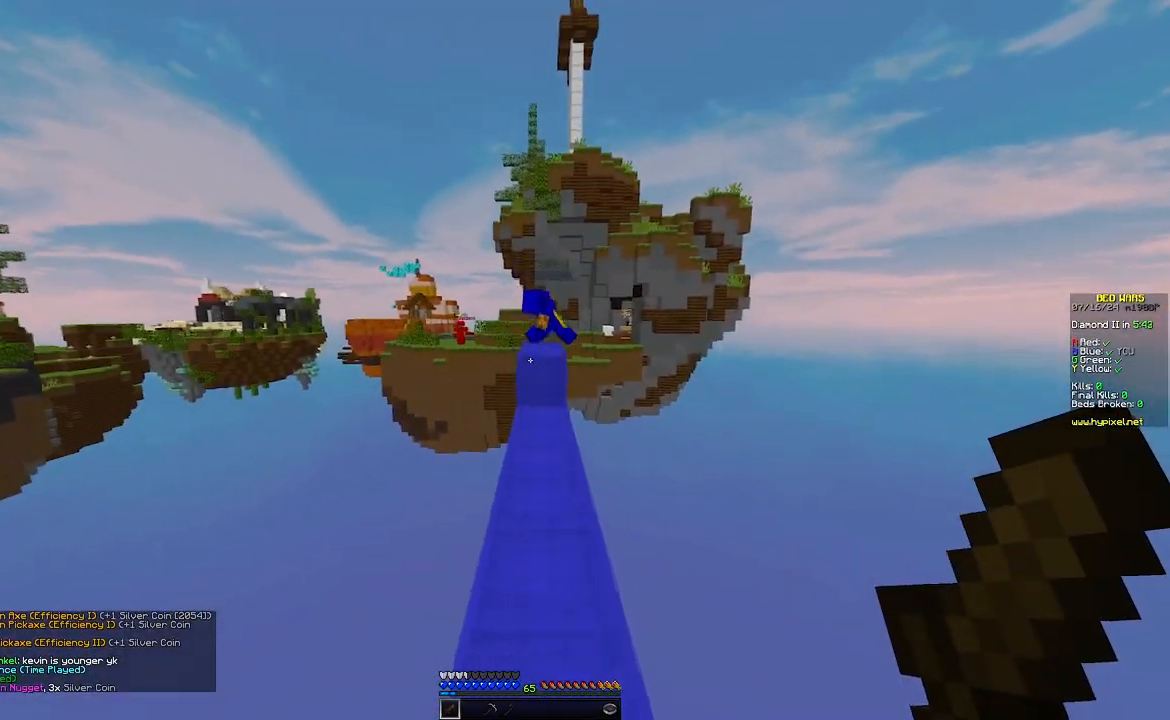
{"keys": ["w"], "mouse": [], "events": []}
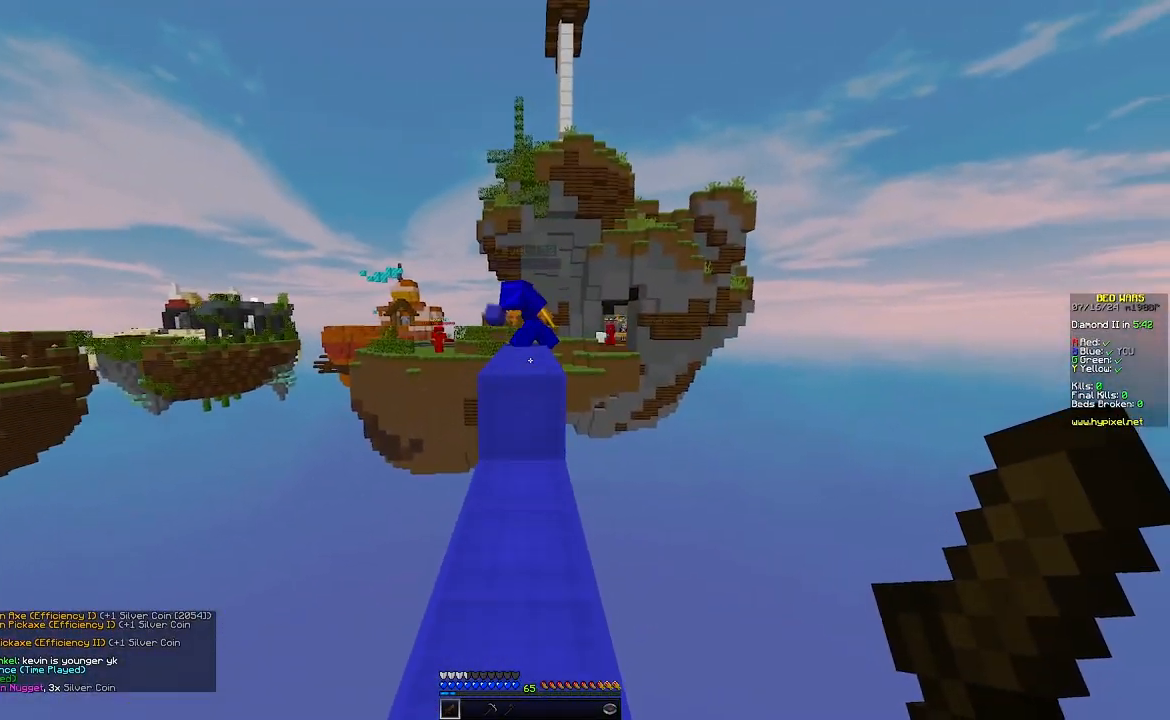
{"keys": ["w"], "mouse": [], "events": []}
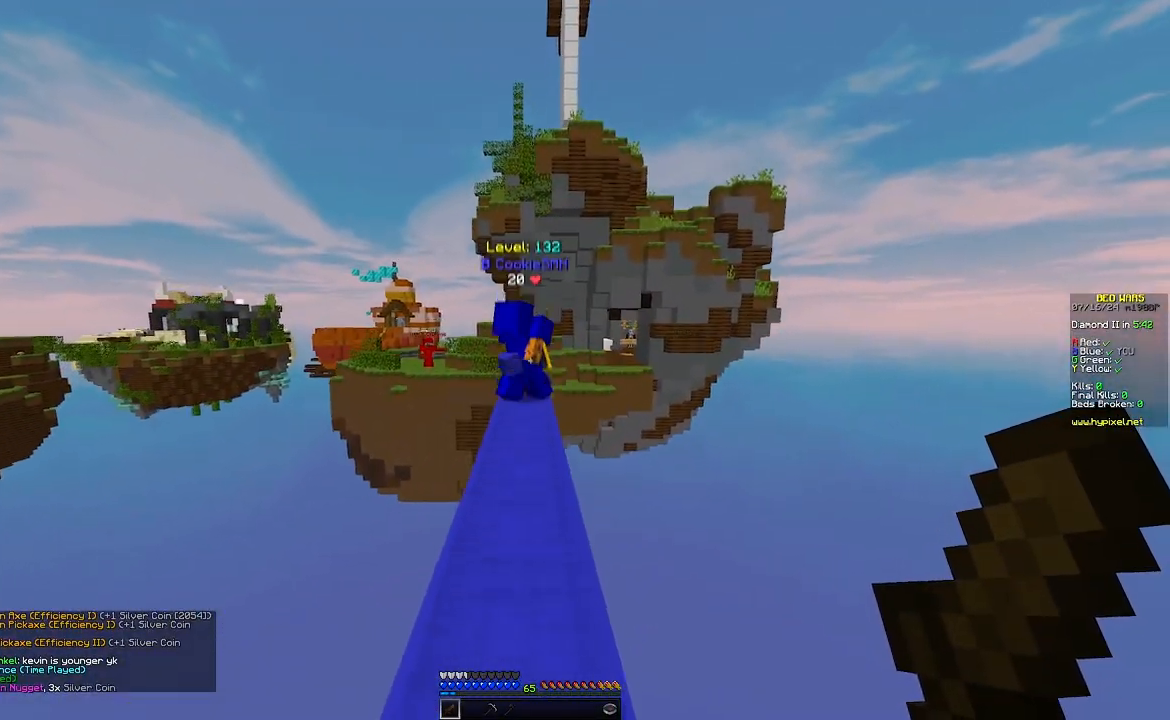
{"keys": ["w"], "mouse": [], "events": []}
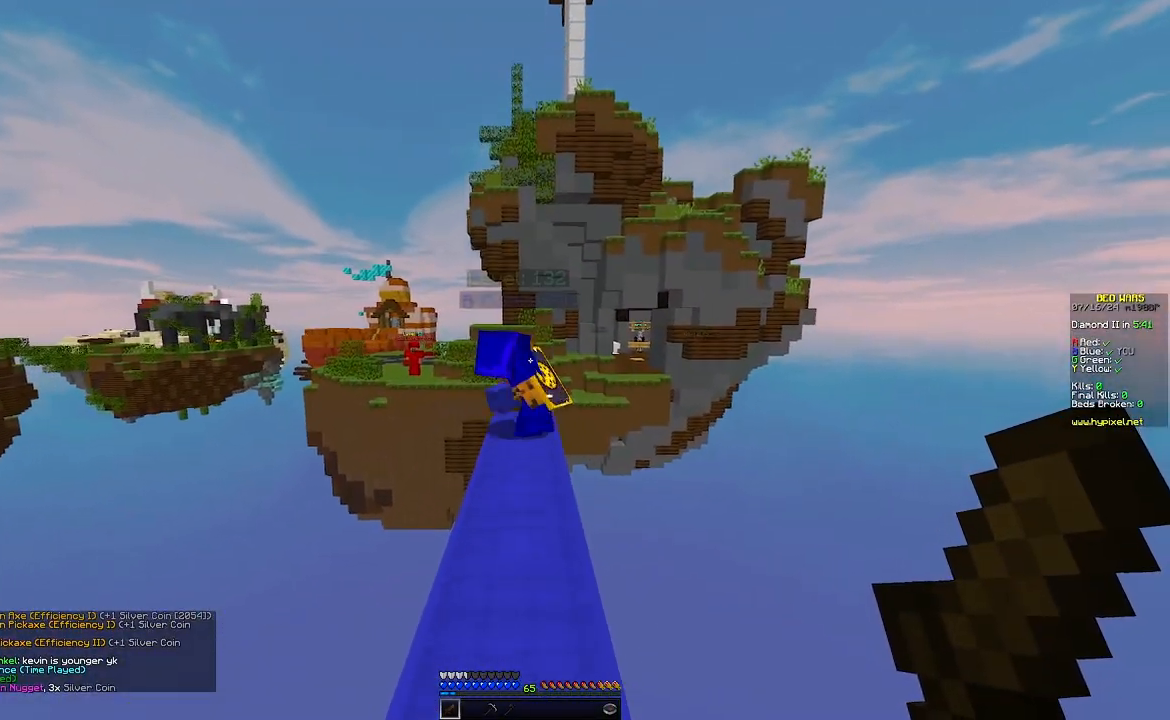
{"keys": ["w"], "mouse": [], "events": [[350, "w", "up"], [450, "w", "down"]]}
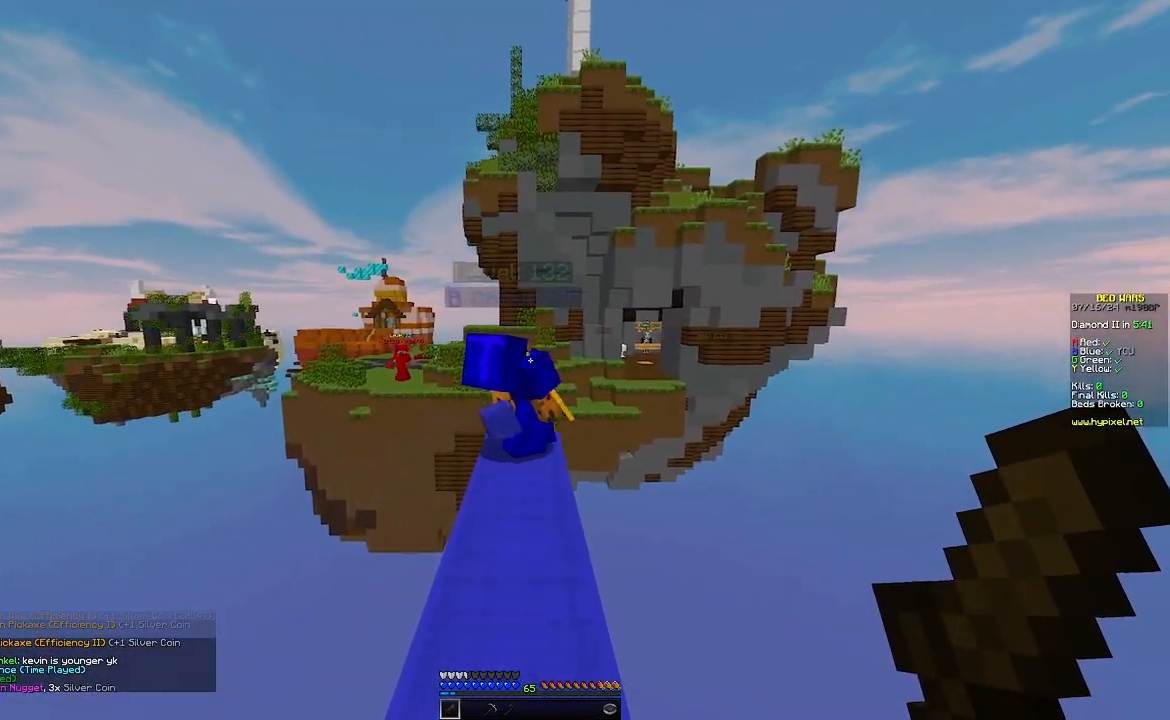
{"keys": ["w"], "mouse": [], "events": [[267, "w", "up"], [367, "w", "down"]]}
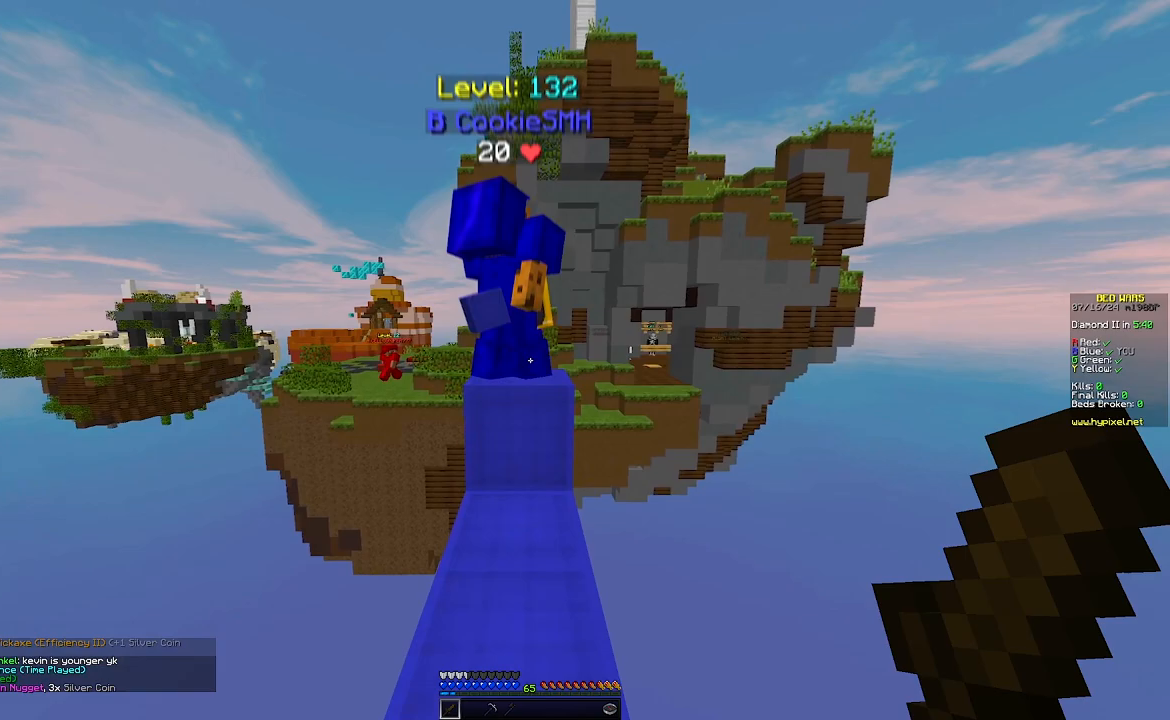
{"keys": ["w"], "mouse": [], "events": [[83, "w", "up"], [250, "w", "down"]]}
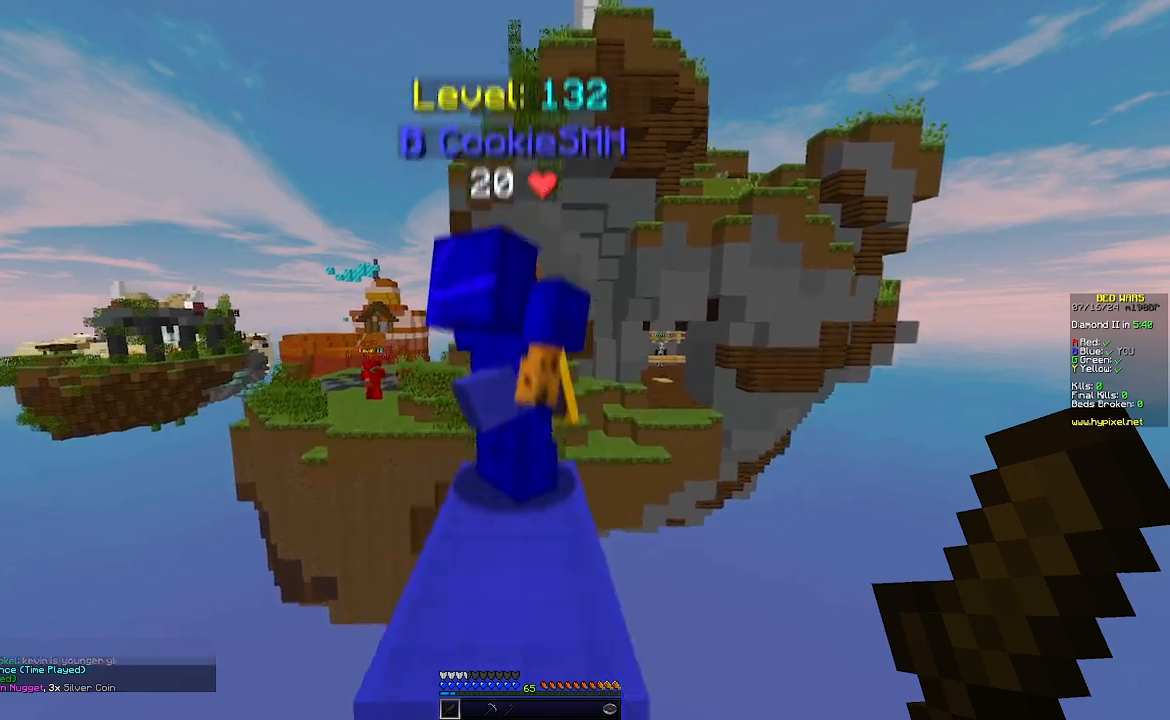
{"keys": [], "mouse": [], "events": [[67, "w", "up"]]}
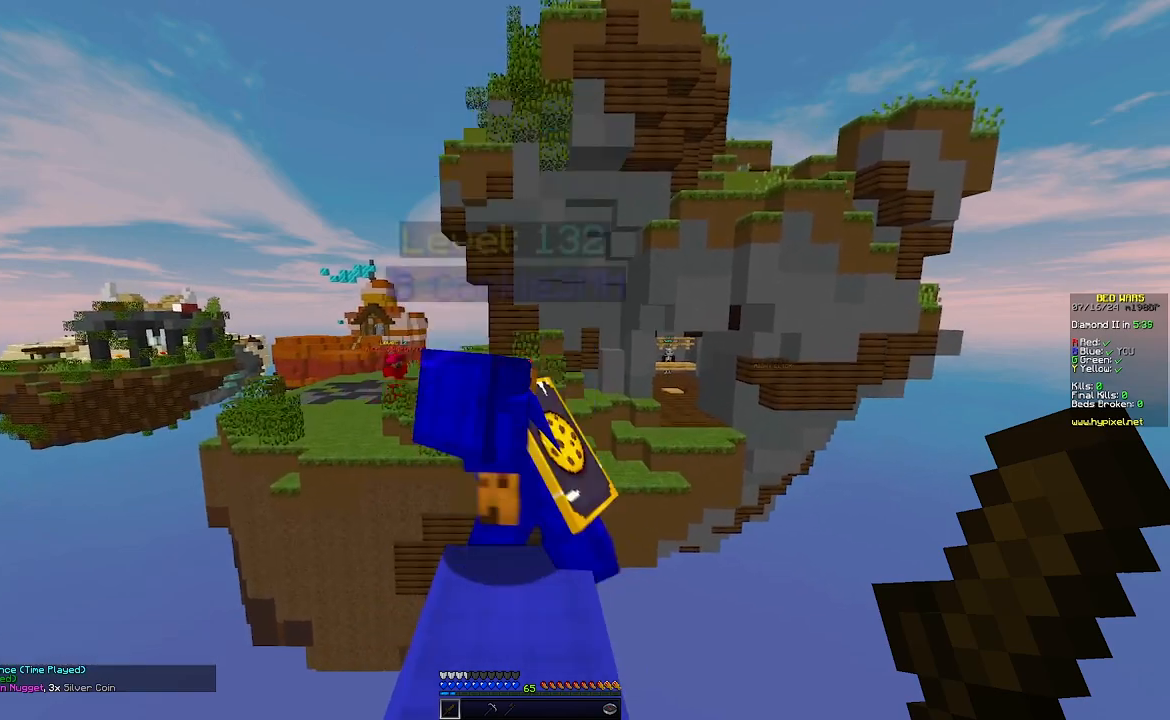
{"keys": [], "mouse": [], "events": []}
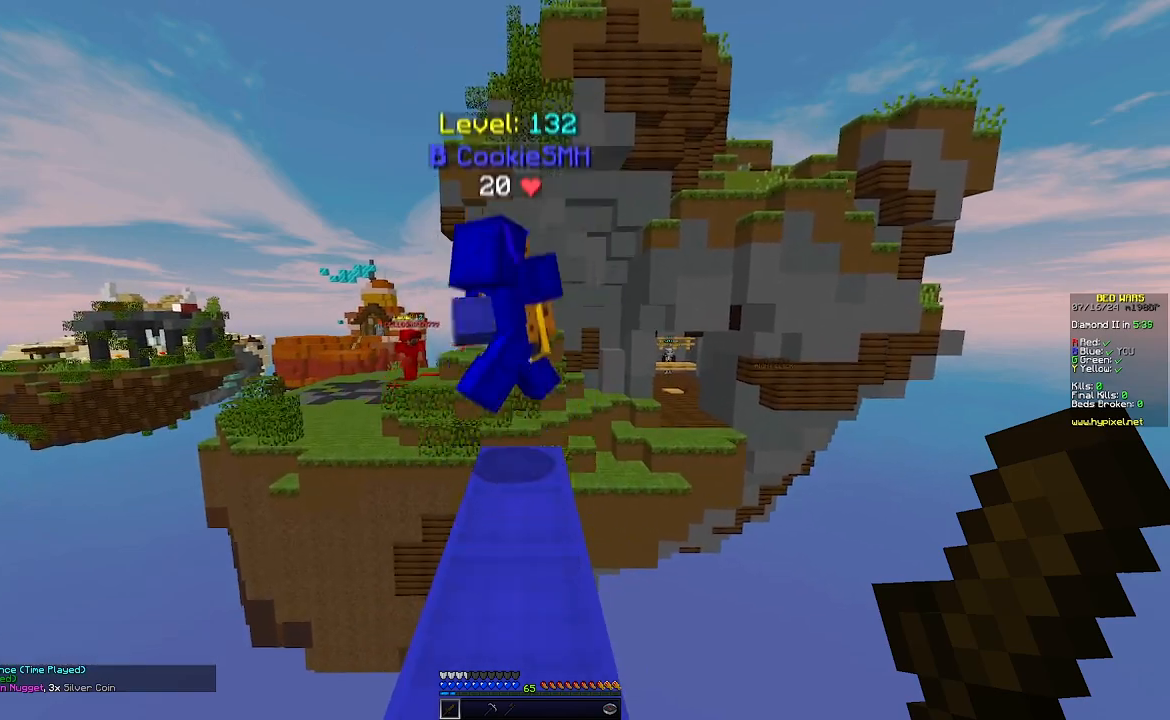
{"keys": ["w"], "mouse": [], "events": [[150, "s", "down"], [317, "s", "up"], [417, "w", "down"]]}
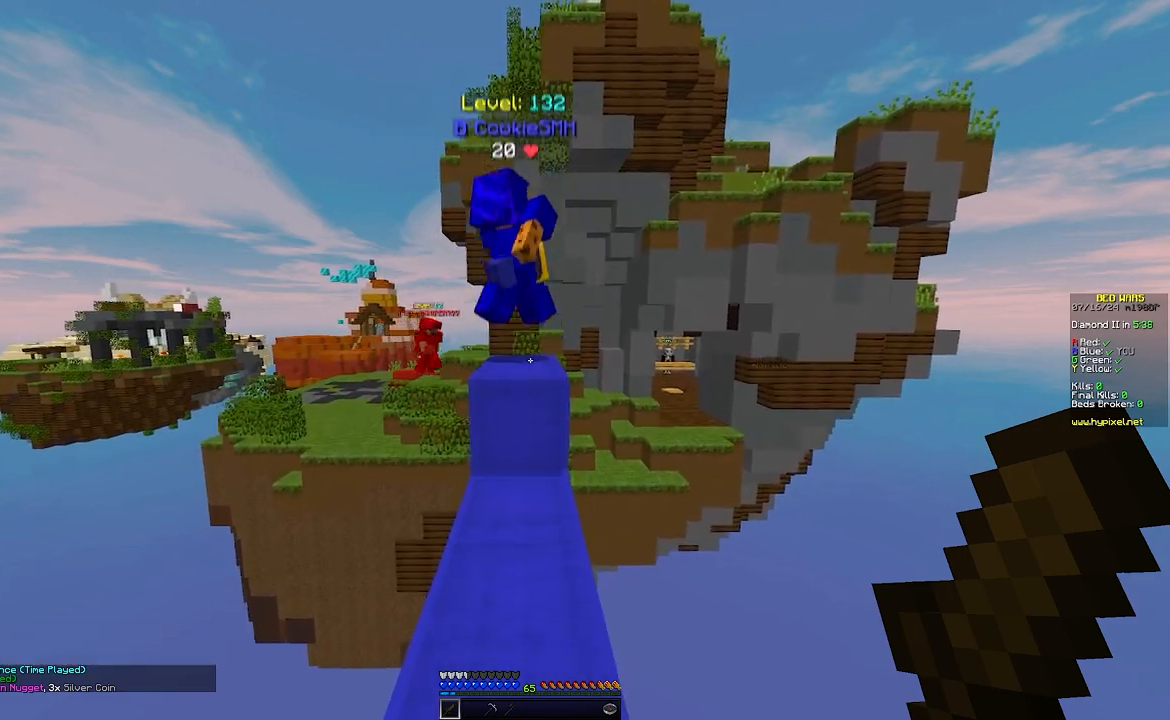
{"keys": ["w"], "mouse": [], "events": []}
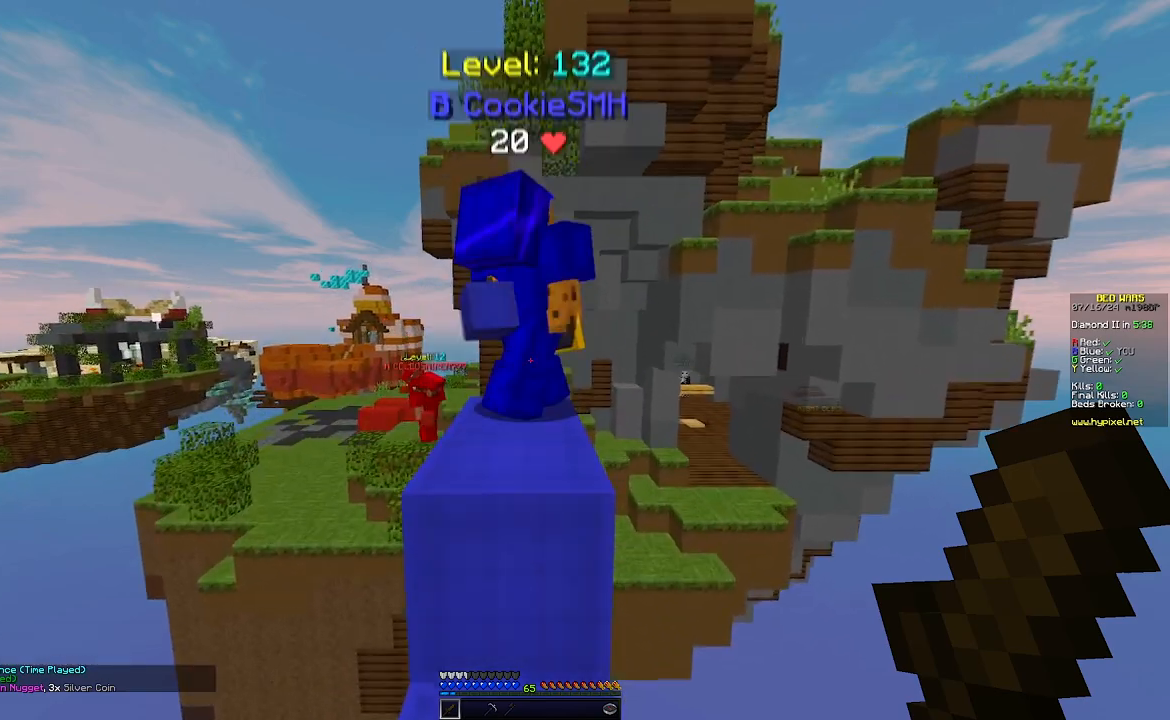
{"keys": ["w"], "mouse": [], "events": [[50, "w", "up"], [150, "w", "down"]]}
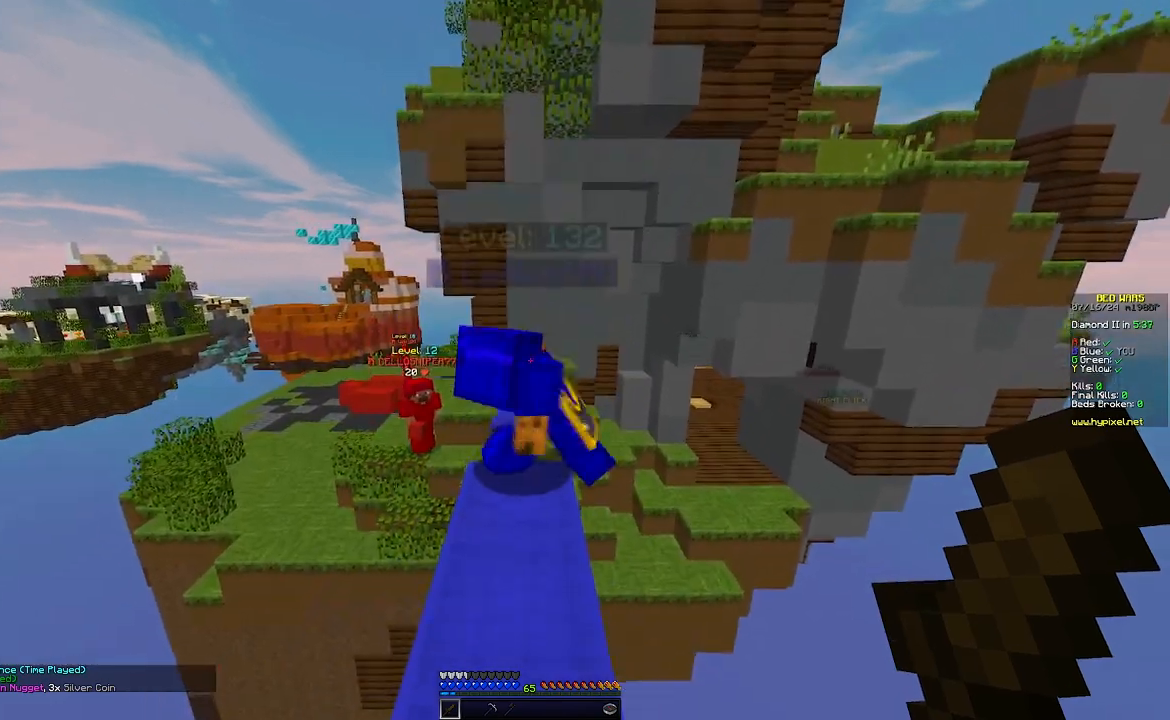
{"keys": ["w"], "mouse": [], "events": [[200, "w", "up"], [300, "s", "down"], [450, "s", "up"], [450, "w", "down"]]}
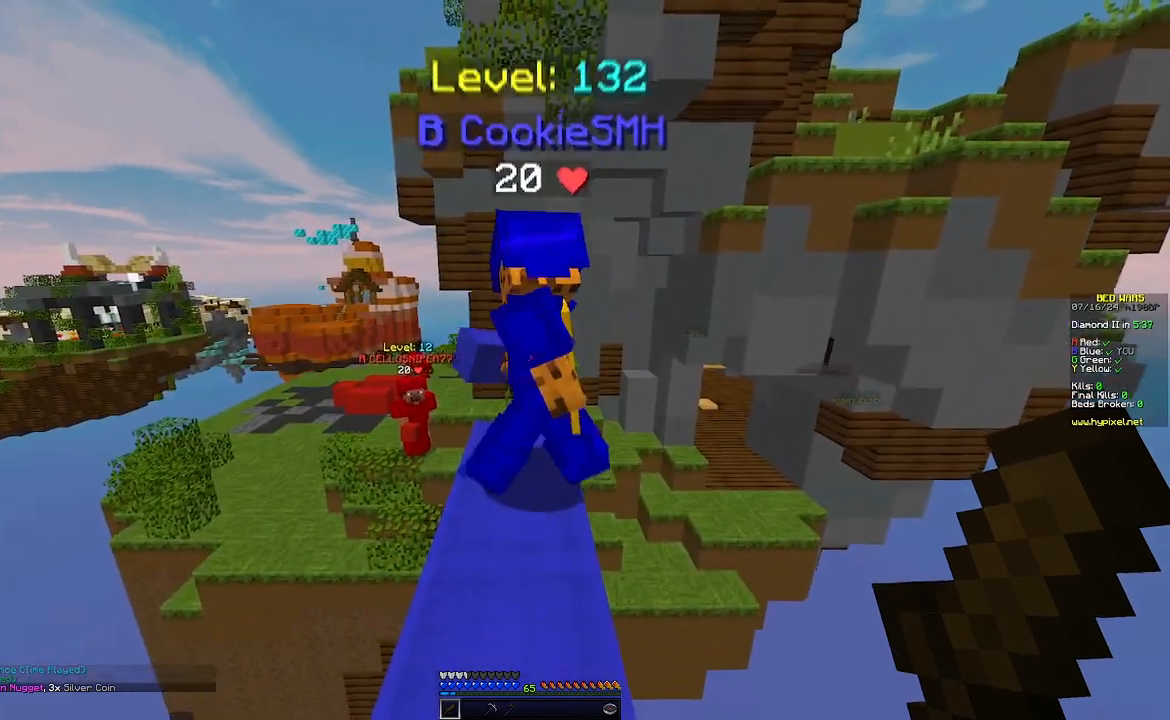
{"keys": ["w"], "mouse": [], "events": [[167, "w", "up"], [217, "s", "down"], [483, "s", "up"], [483, "w", "down"]]}
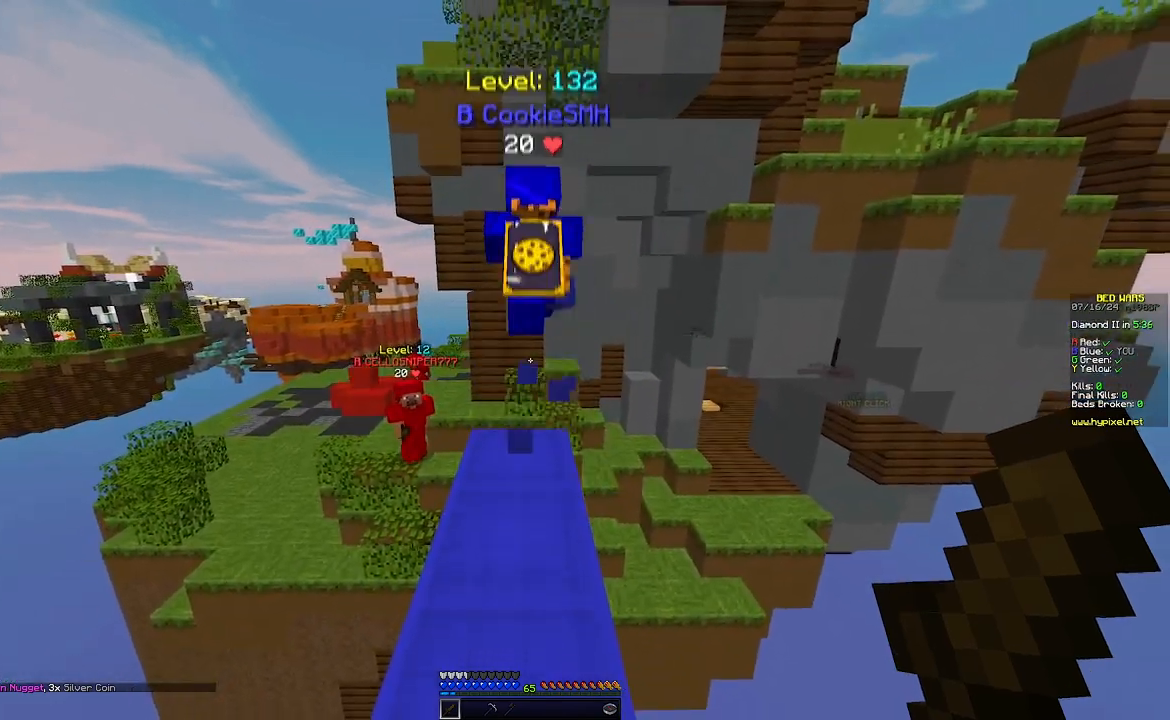
{"keys": ["d", "w"], "mouse": [], "events": [[250, "d", "down"]]}
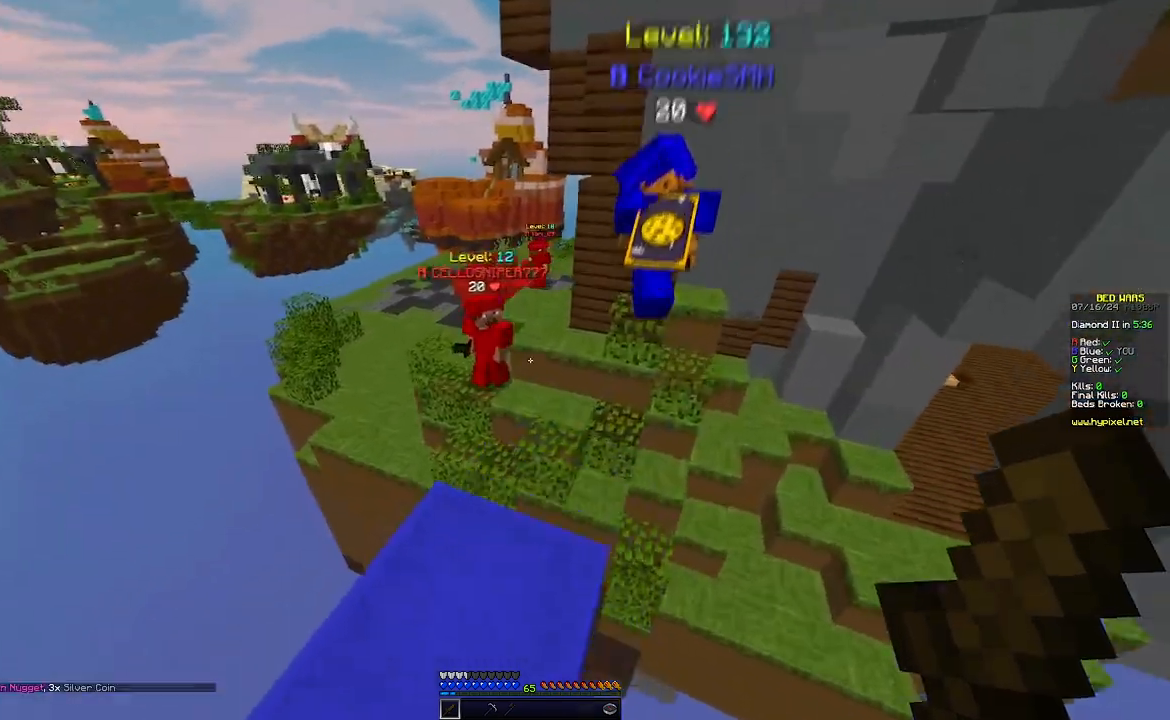
{"keys": ["d", "w"], "mouse": [], "events": [[67, "d", "up"], [383, "d", "down"]]}